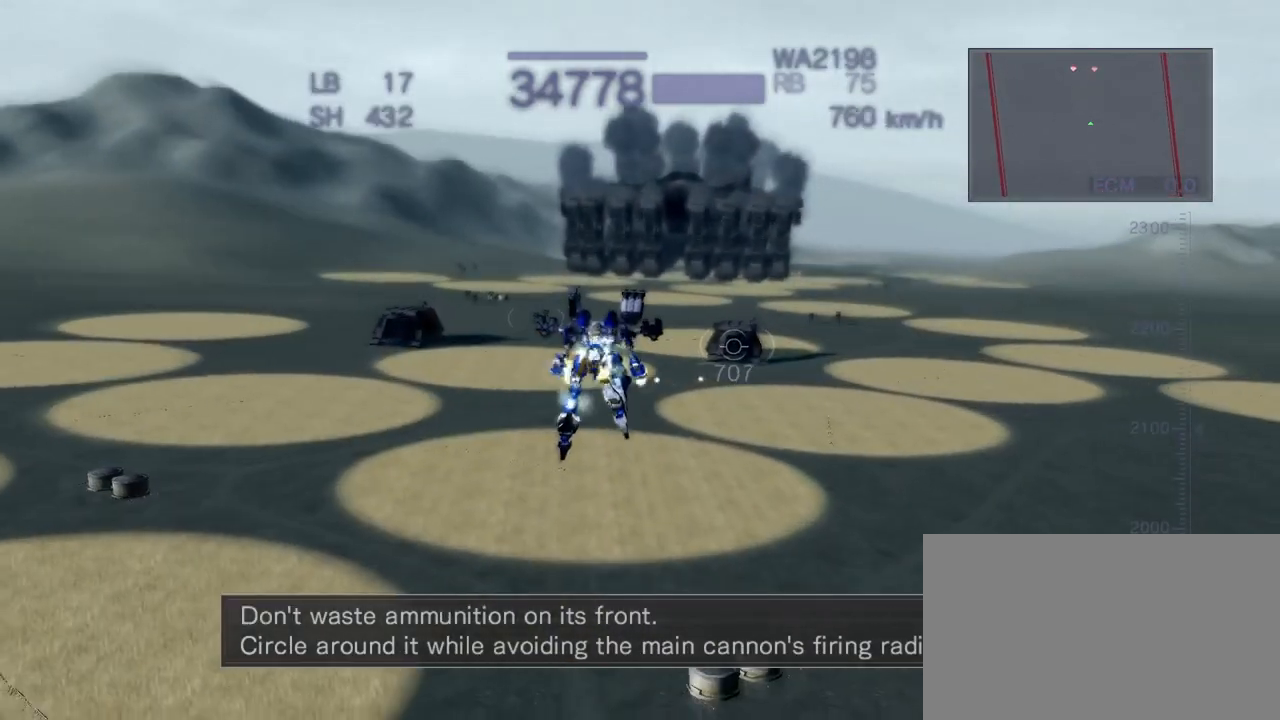
Gameplay with a controller (arcade stick); each line is a JSON object with the inputs held at the frame after it (dt_ms = milliseconds from this image to that frame). "events" lists button and stick changes between this image and that frame as [ms after this image, input, new state], when the widget could be followed in between. Not read: L3 R3.
{"dt_ms": 500, "buttons": ["CROSS"], "left_stick": "center", "events": [[67, "R2", "up"], [67, "left_stick", "center"], [150, "left_stick", "left"], [317, "left_stick", "center"]]}
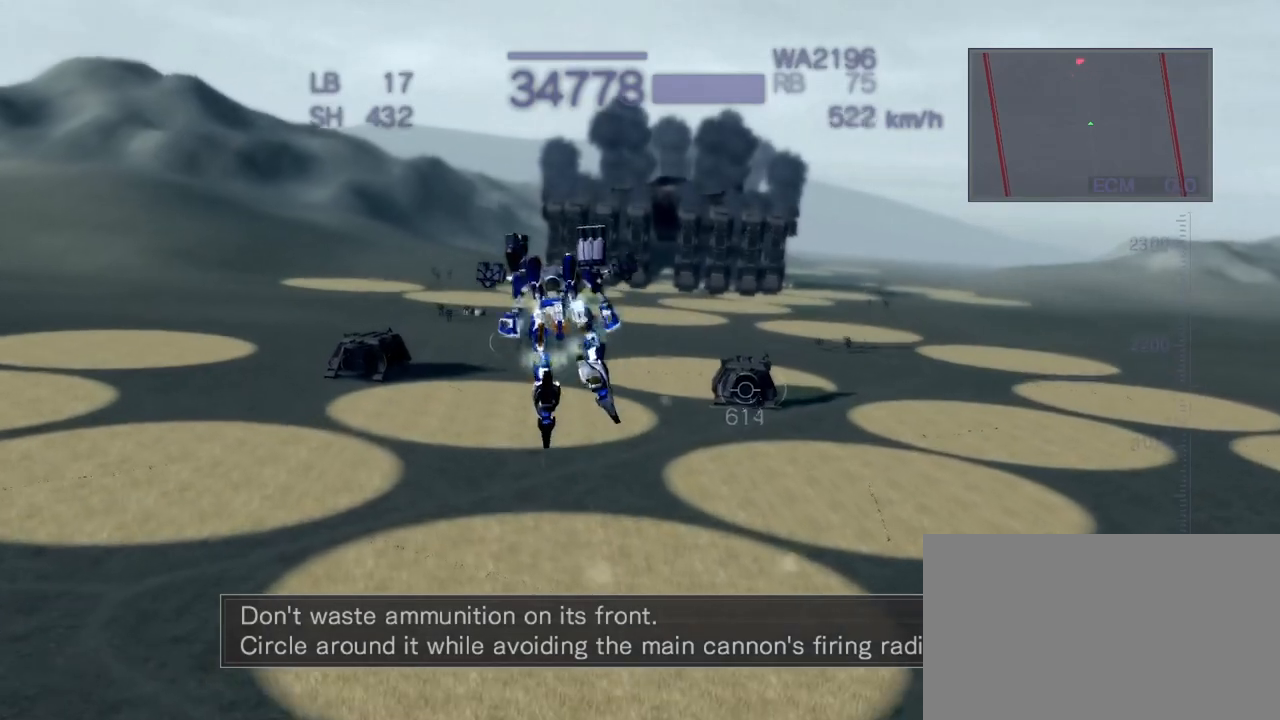
{"dt_ms": 500, "buttons": [], "left_stick": "center", "events": [[217, "CIRCLE", "down"], [217, "CROSS", "up"], [350, "CIRCLE", "up"]]}
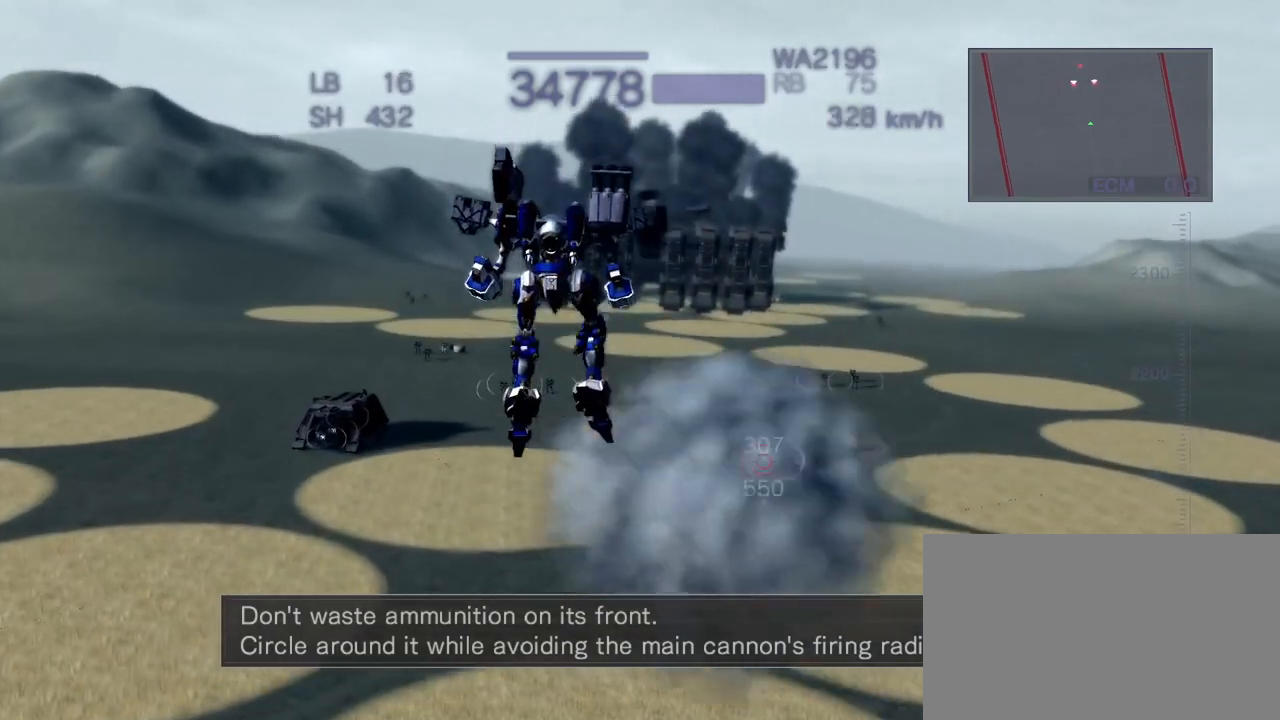
{"dt_ms": 500, "buttons": ["CROSS"], "left_stick": "right", "events": [[100, "CROSS", "down"], [150, "left_stick", "right"], [300, "SQUARE", "down"], [433, "SQUARE", "up"]]}
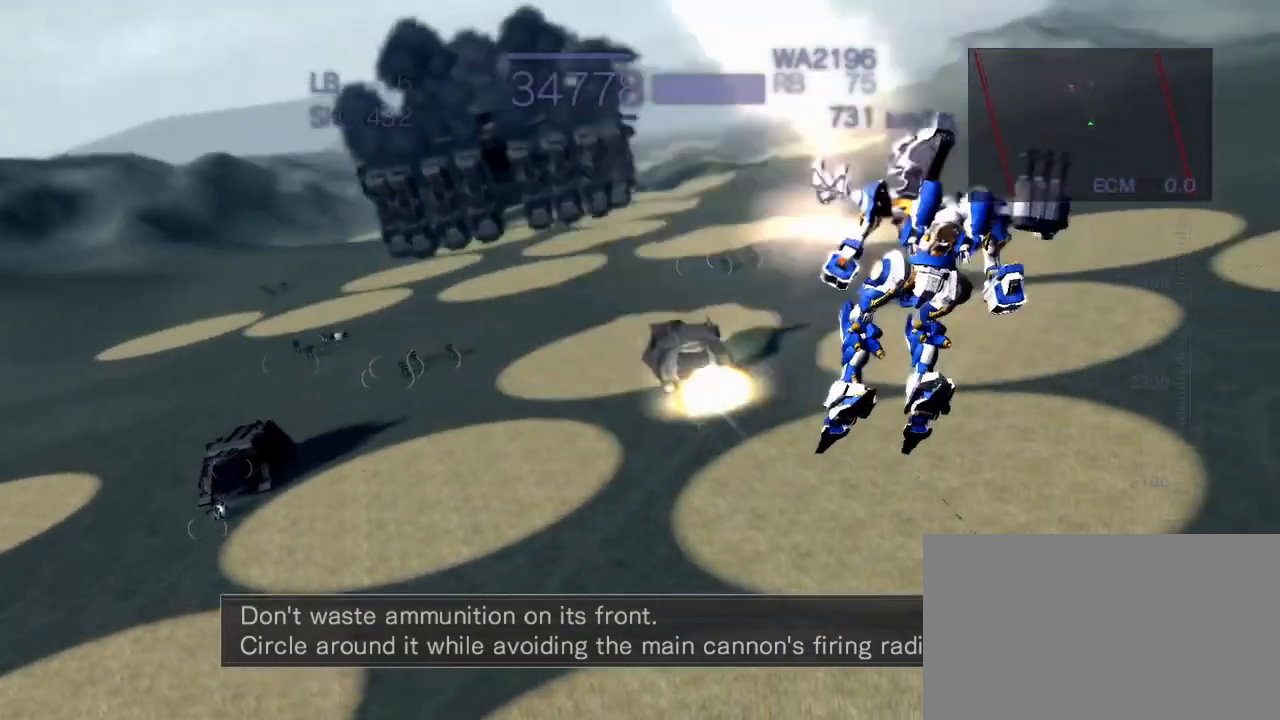
{"dt_ms": 500, "buttons": ["CROSS"], "left_stick": "center", "events": [[50, "left_stick", "up"], [100, "SQUARE", "down"], [233, "SQUARE", "up"], [300, "left_stick", "center"]]}
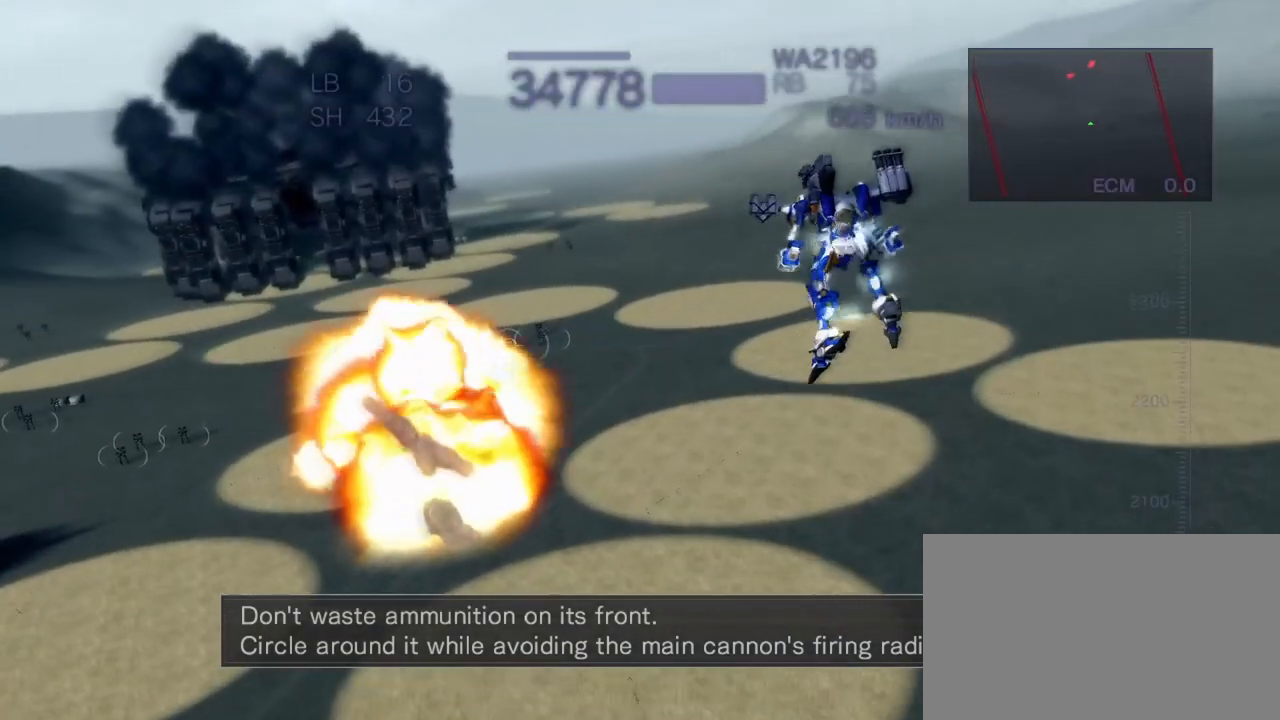
{"dt_ms": 500, "buttons": ["CROSS", "SQUARE"], "left_stick": "up", "events": [[17, "CROSS", "up"], [233, "CROSS", "down"], [367, "left_stick", "up"], [450, "SQUARE", "down"]]}
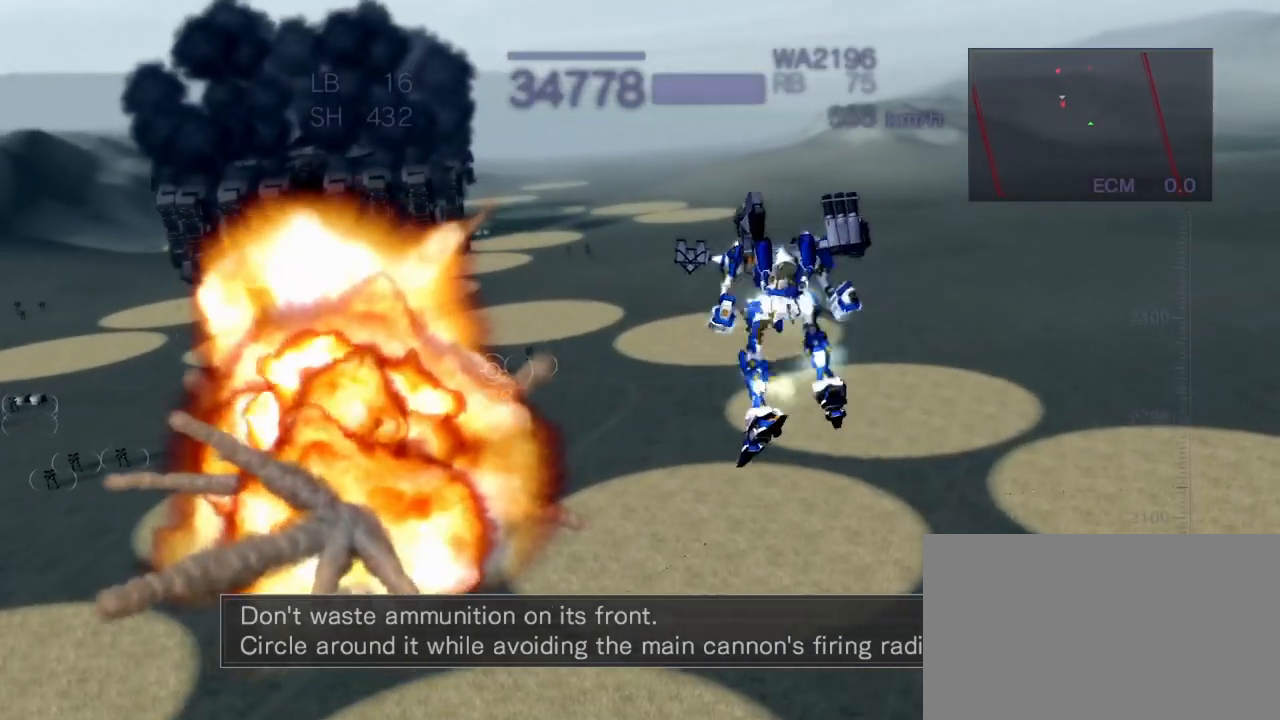
{"dt_ms": 500, "buttons": [], "left_stick": "center", "events": [[117, "SQUARE", "up"], [183, "left_stick", "center"], [250, "CIRCLE", "down"], [250, "CROSS", "up"], [400, "CIRCLE", "up"]]}
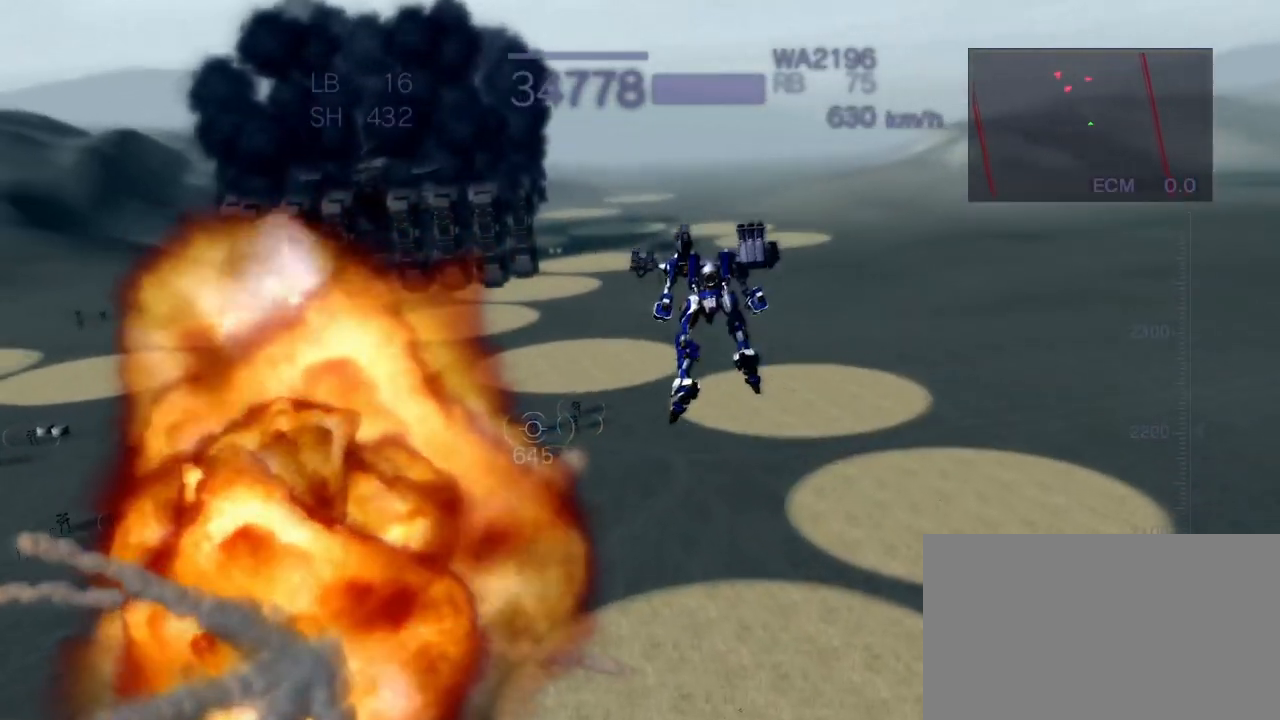
{"dt_ms": 500, "buttons": ["CROSS"], "left_stick": "center", "events": [[133, "CROSS", "down"], [200, "CIRCLE", "down"], [367, "CIRCLE", "up"]]}
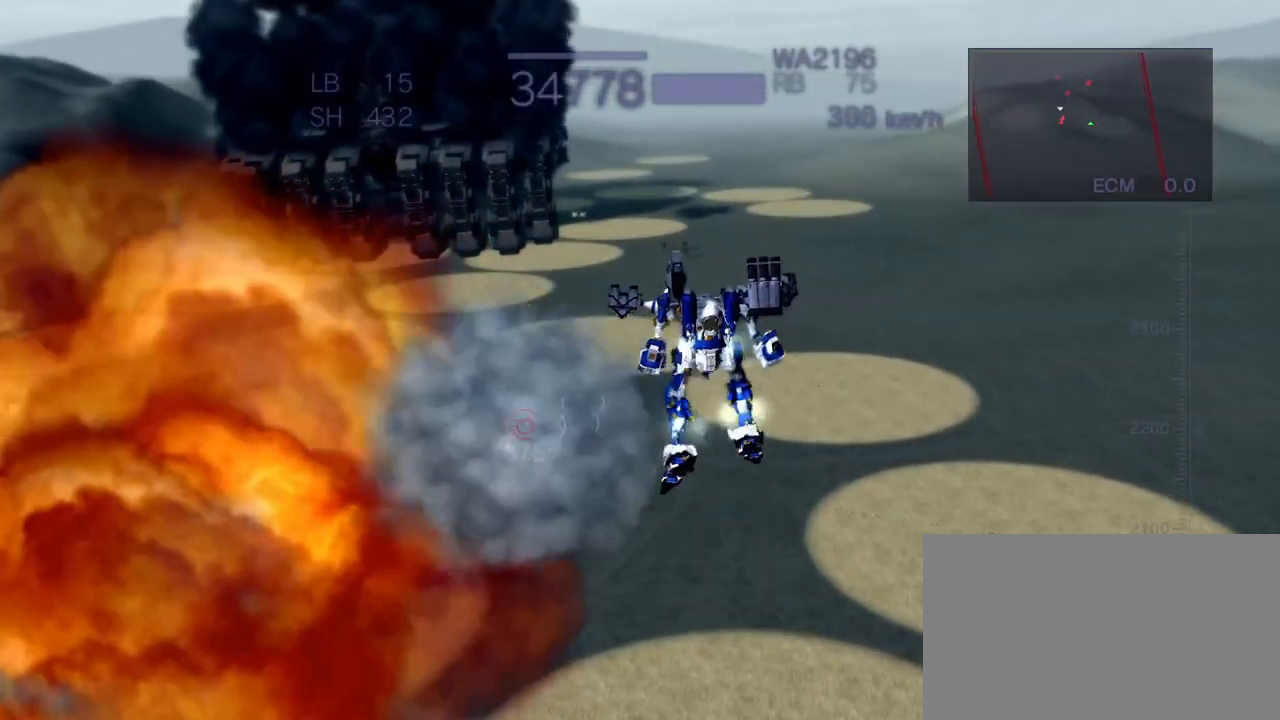
{"dt_ms": 500, "buttons": [], "left_stick": "center", "events": [[200, "CROSS", "up"], [250, "left_stick", "right"], [450, "left_stick", "center"]]}
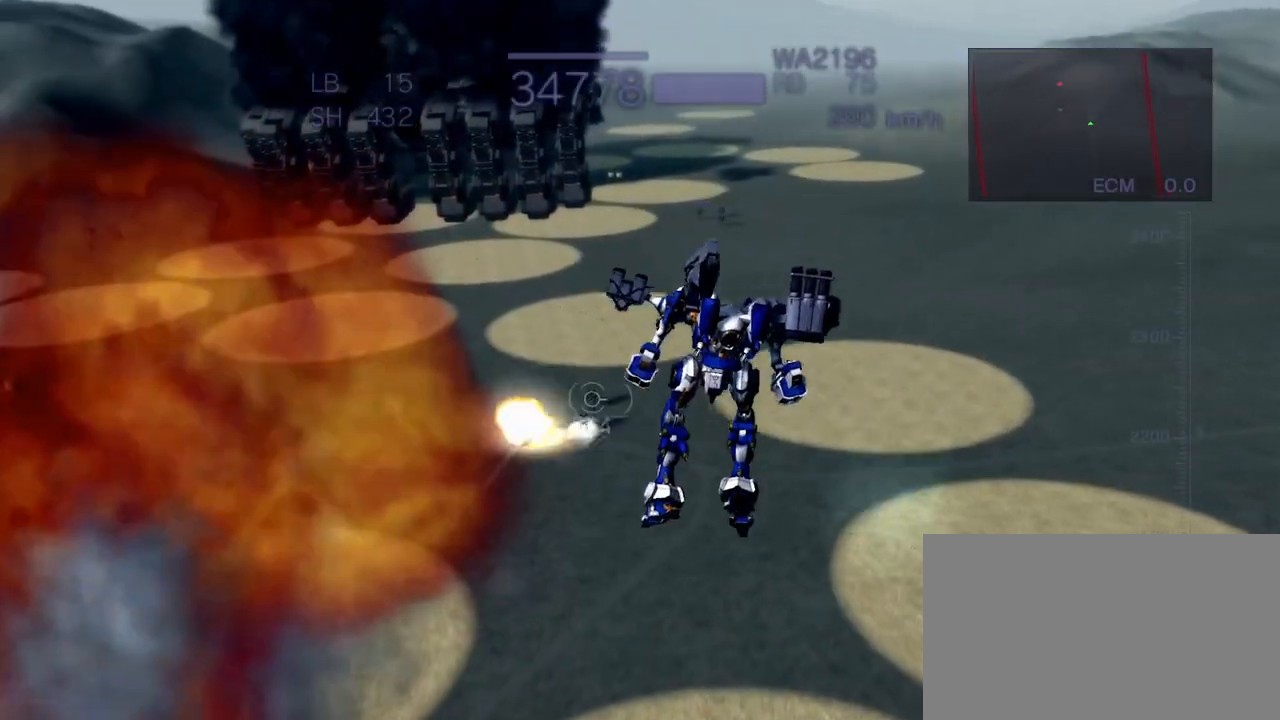
{"dt_ms": 500, "buttons": ["CROSS"], "left_stick": "up", "events": [[100, "CROSS", "down"], [117, "SQUARE", "down"], [167, "left_stick", "right"], [283, "SQUARE", "up"], [383, "left_stick", "center"], [433, "left_stick", "up"]]}
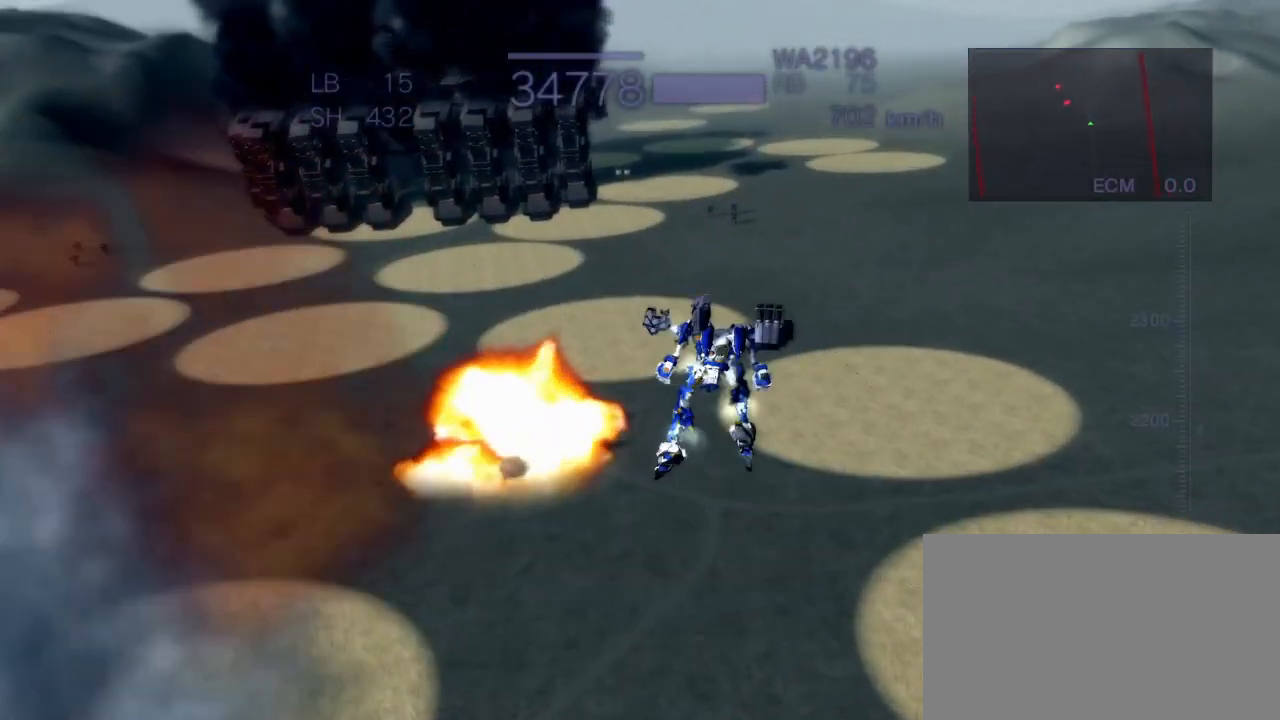
{"dt_ms": 500, "buttons": ["CROSS"], "left_stick": "up", "events": [[33, "SQUARE", "down"], [167, "SQUARE", "up"]]}
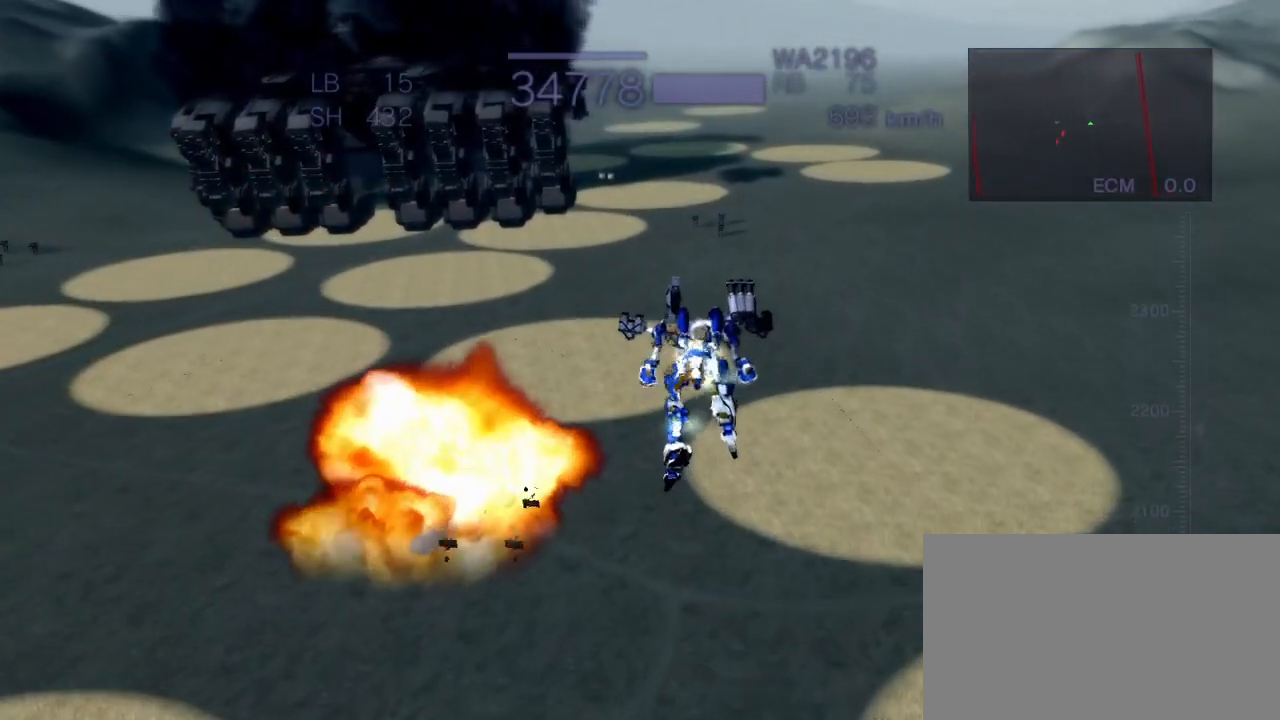
{"dt_ms": 500, "buttons": ["CROSS"], "left_stick": "up", "events": [[50, "R1", "down"], [167, "R1", "up"]]}
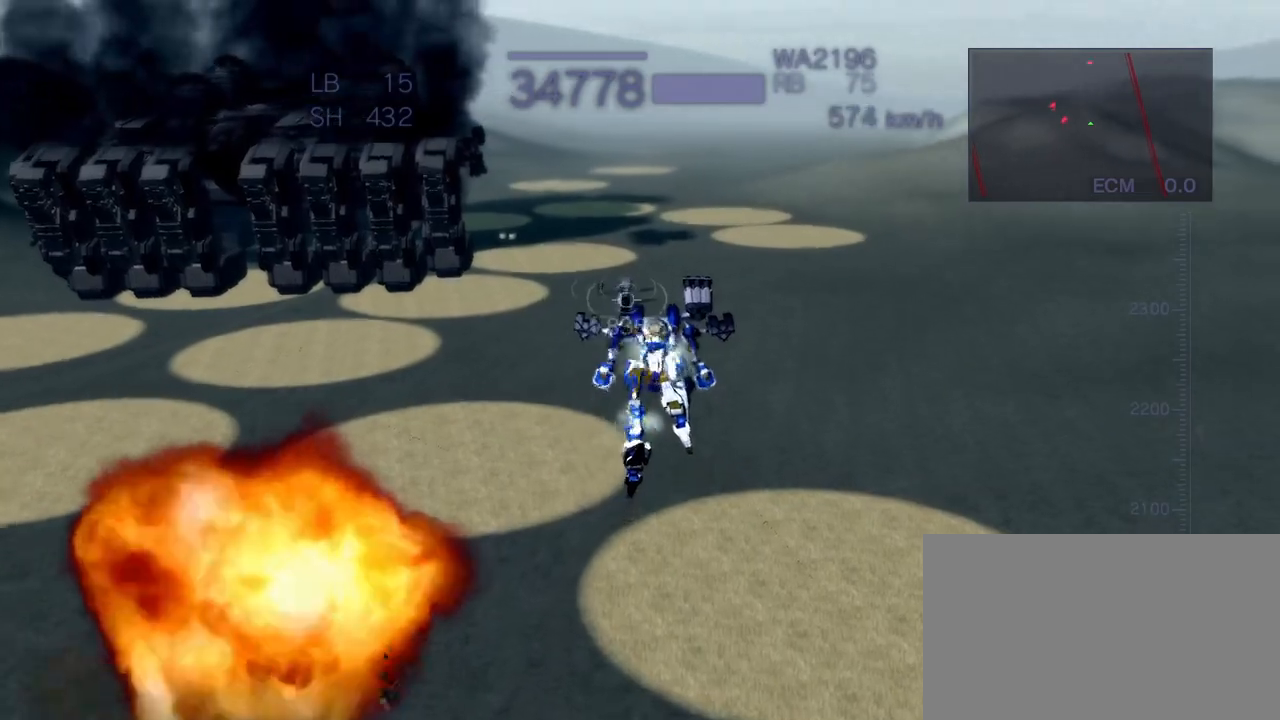
{"dt_ms": 500, "buttons": ["CROSS"], "left_stick": "up", "events": [[133, "CROSS", "up"], [167, "CIRCLE", "down"], [250, "CIRCLE", "up"], [350, "CROSS", "down"]]}
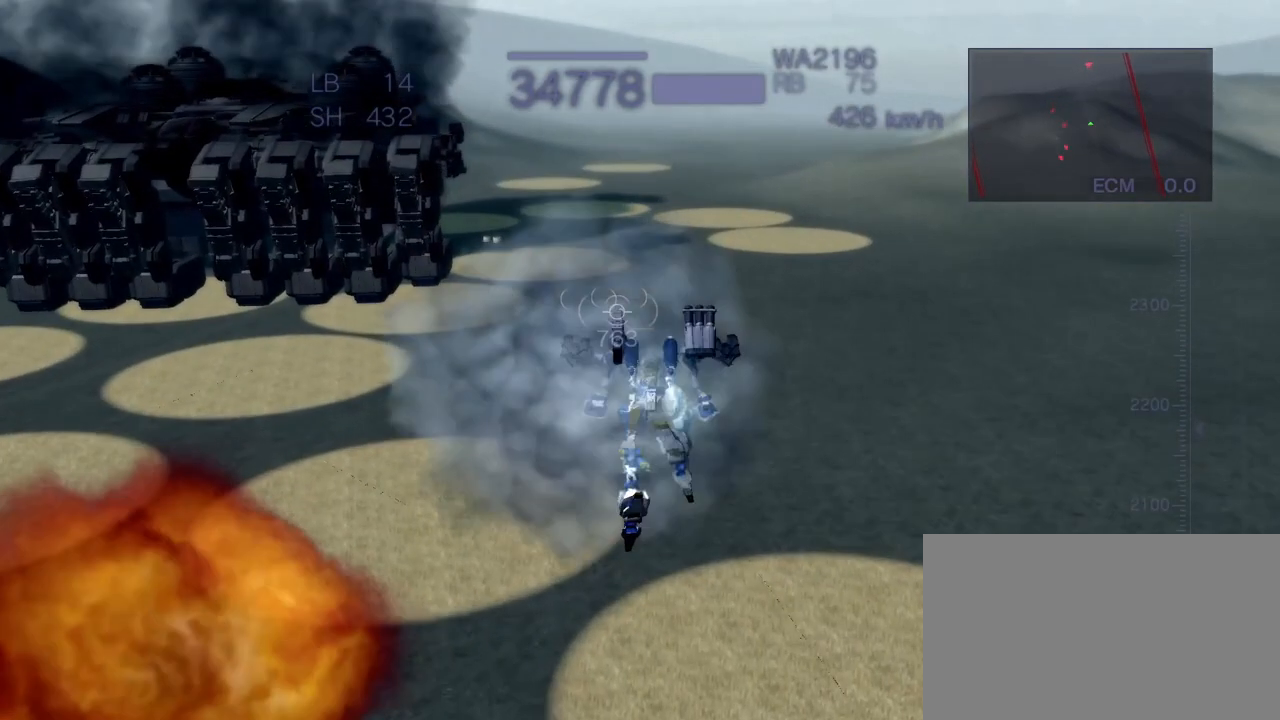
{"dt_ms": 500, "buttons": ["CROSS", "SQUARE"], "left_stick": "up", "events": [[367, "SQUARE", "down"]]}
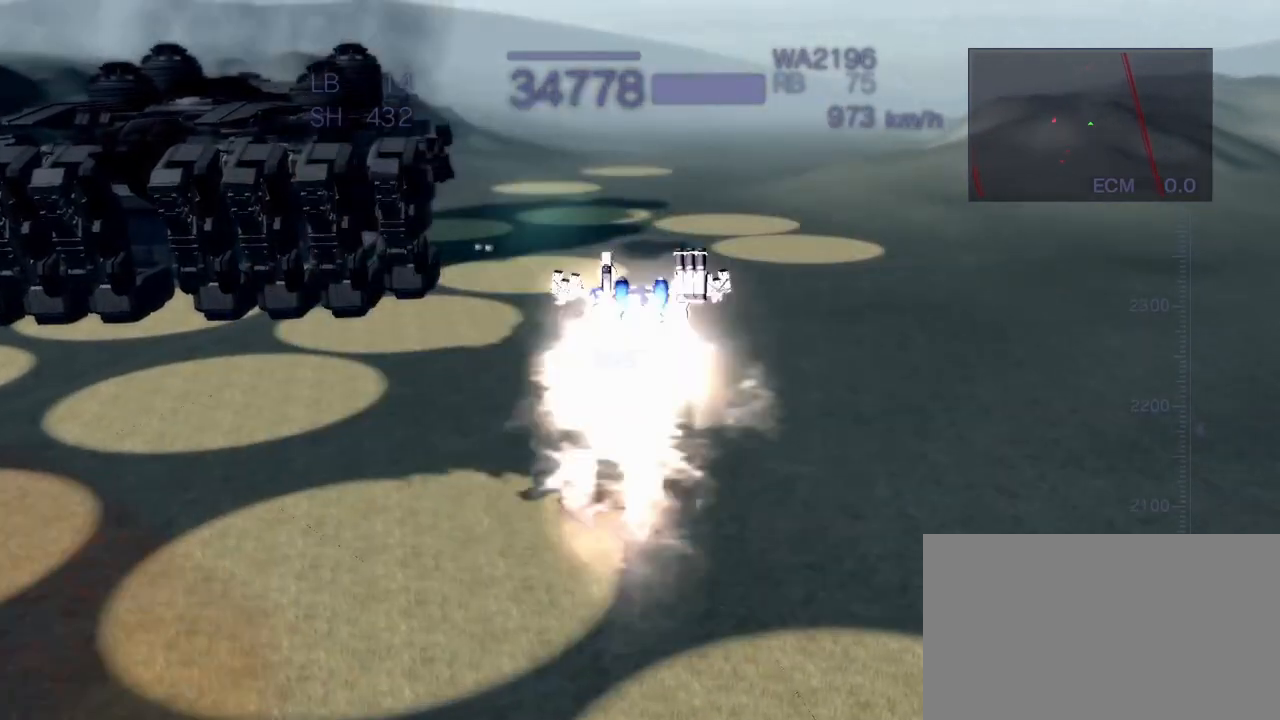
{"dt_ms": 500, "buttons": ["CROSS"], "left_stick": "up", "events": [[83, "SQUARE", "up"]]}
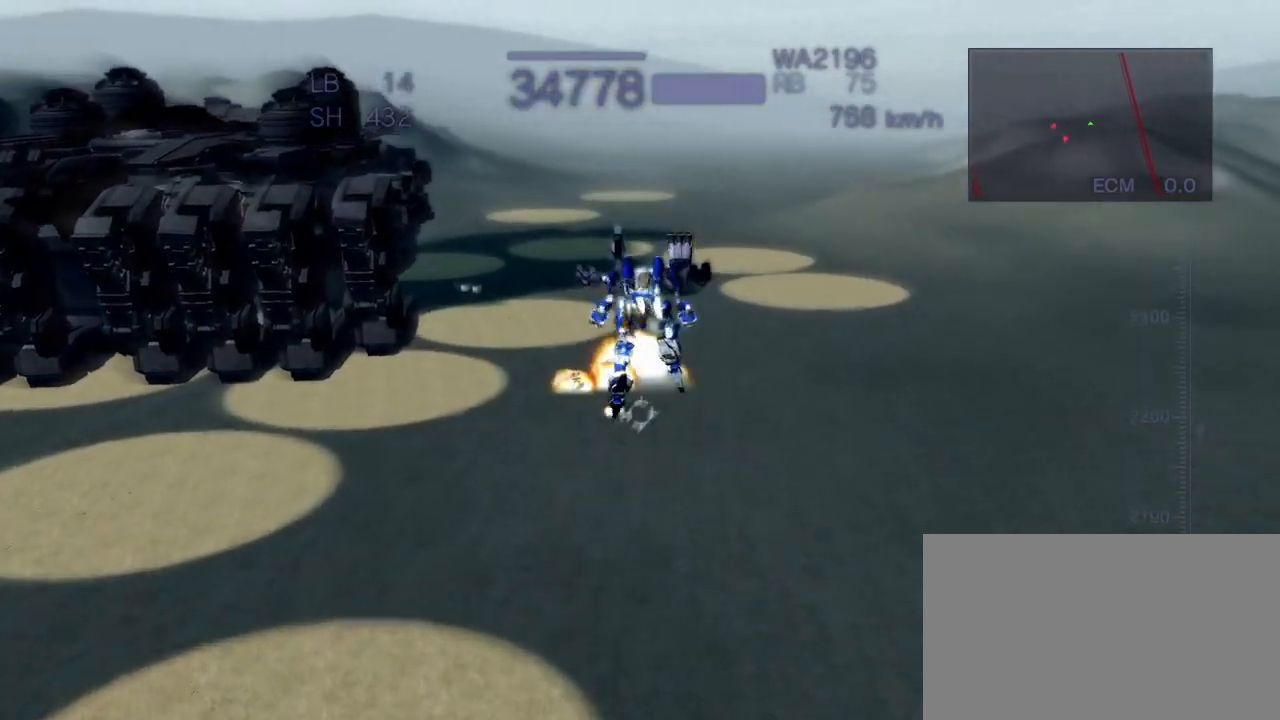
{"dt_ms": 500, "buttons": ["TRIANGLE"], "left_stick": "center", "events": [[233, "left_stick", "center"], [267, "CROSS", "up"], [433, "TRIANGLE", "down"]]}
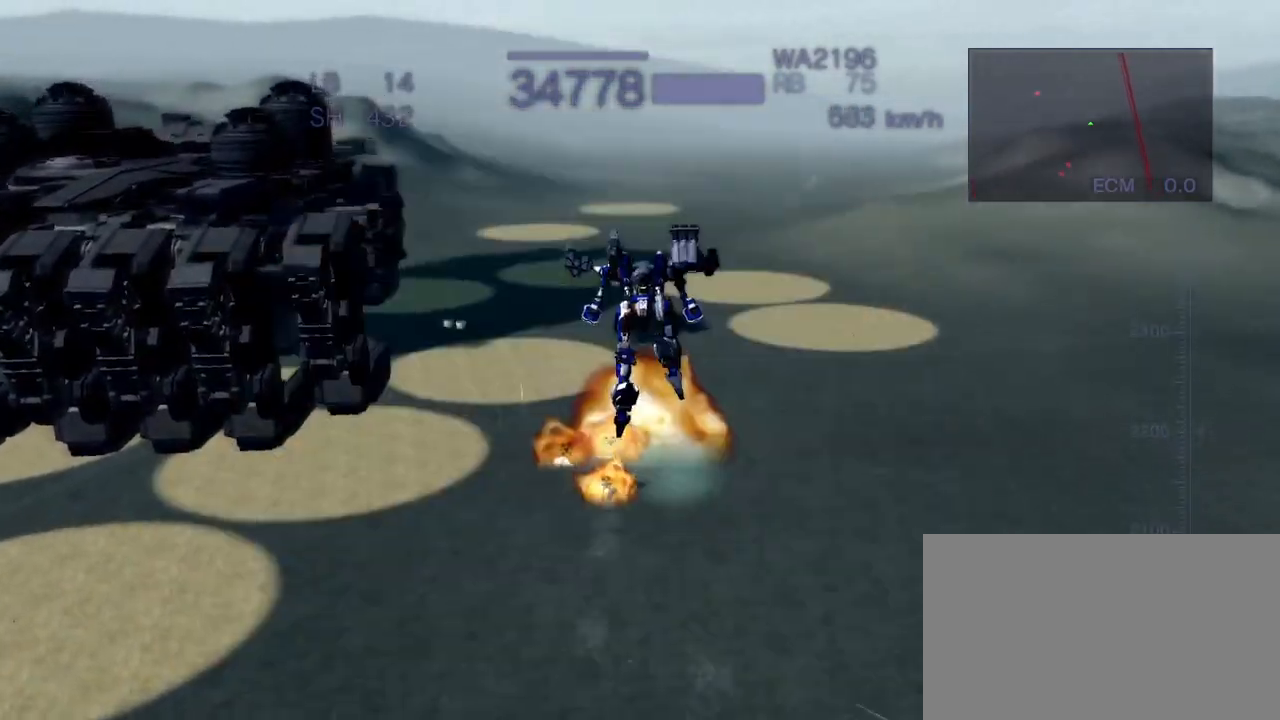
{"dt_ms": 500, "buttons": ["CROSS"], "left_stick": "center", "events": [[117, "SQUARE", "down"], [267, "SQUARE", "up"], [417, "CROSS", "down"], [450, "TRIANGLE", "up"]]}
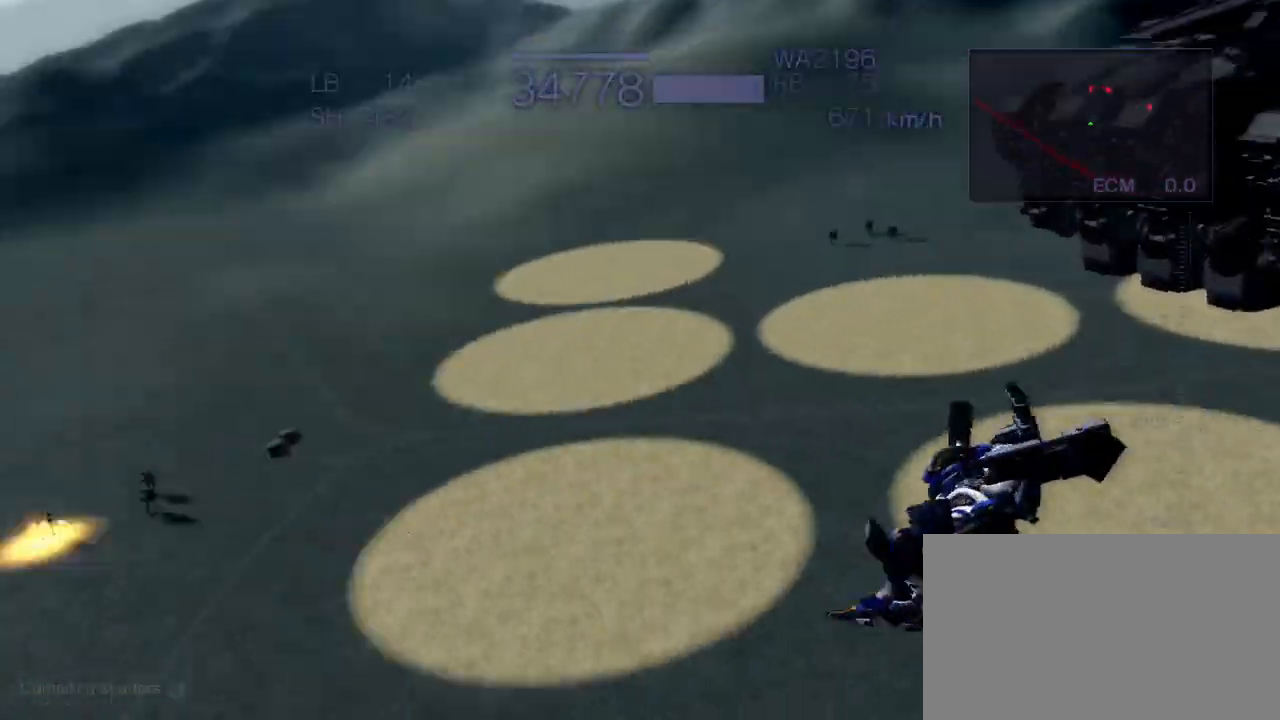
{"dt_ms": 500, "buttons": ["CROSS", "CIRCLE"], "left_stick": "center", "events": [[67, "left_stick", "down"], [400, "CIRCLE", "down"], [433, "left_stick", "center"]]}
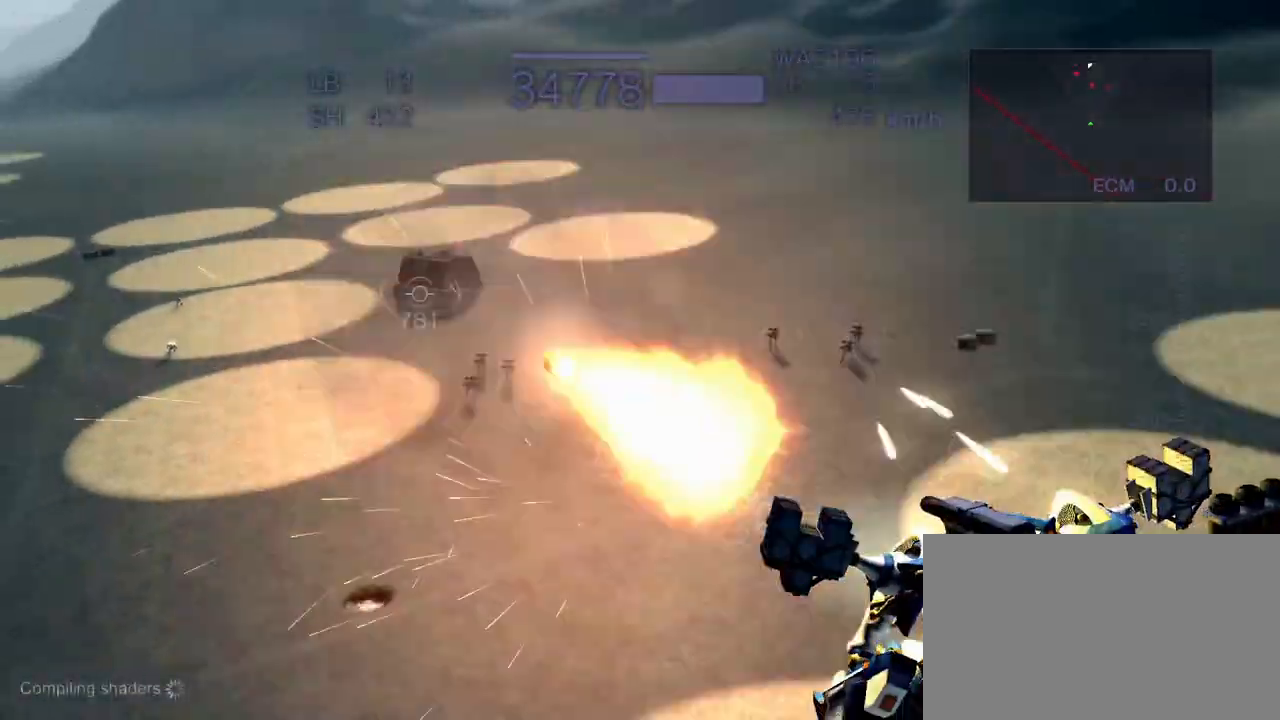
{"dt_ms": 500, "buttons": [], "left_stick": "center", "events": [[33, "CIRCLE", "up"], [150, "CROSS", "up"]]}
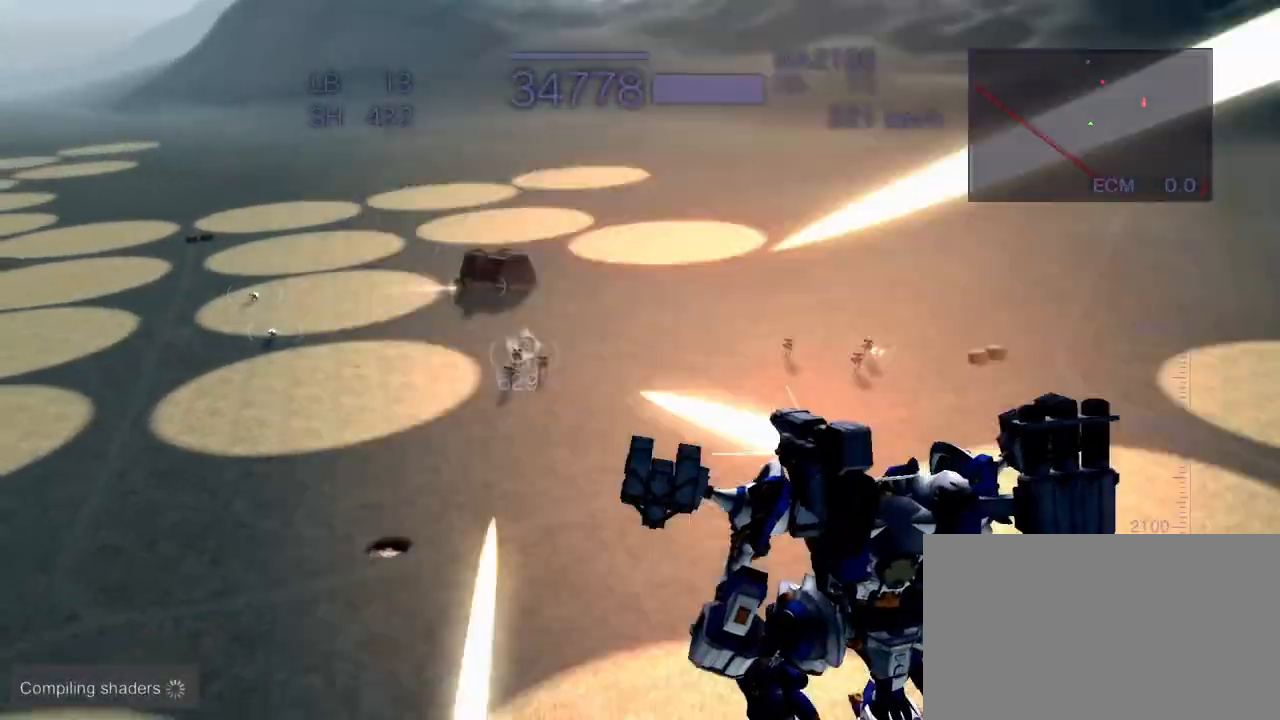
{"dt_ms": 1000, "buttons": ["CROSS", "R2"], "left_stick": "center"}
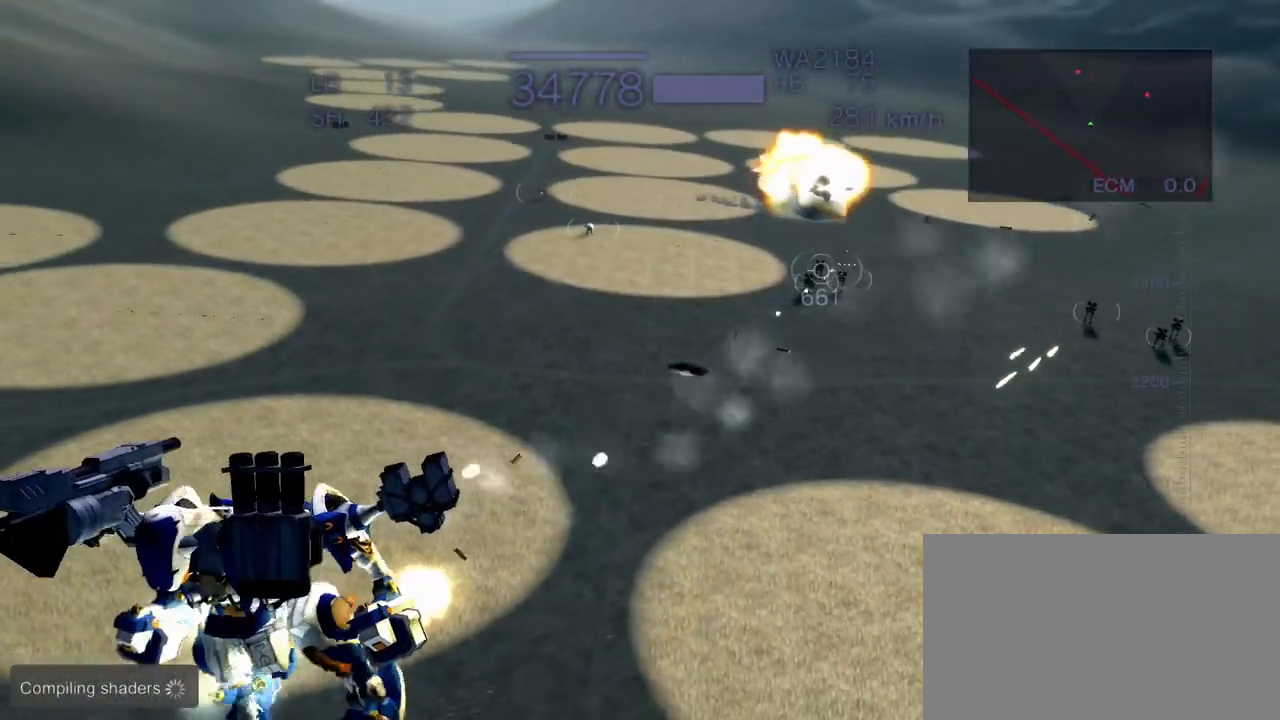
{"dt_ms": 500, "buttons": ["CROSS", "R2"], "left_stick": "right", "events": [[100, "left_stick", "right"], [150, "CROSS", "up"], [300, "CROSS", "down"]]}
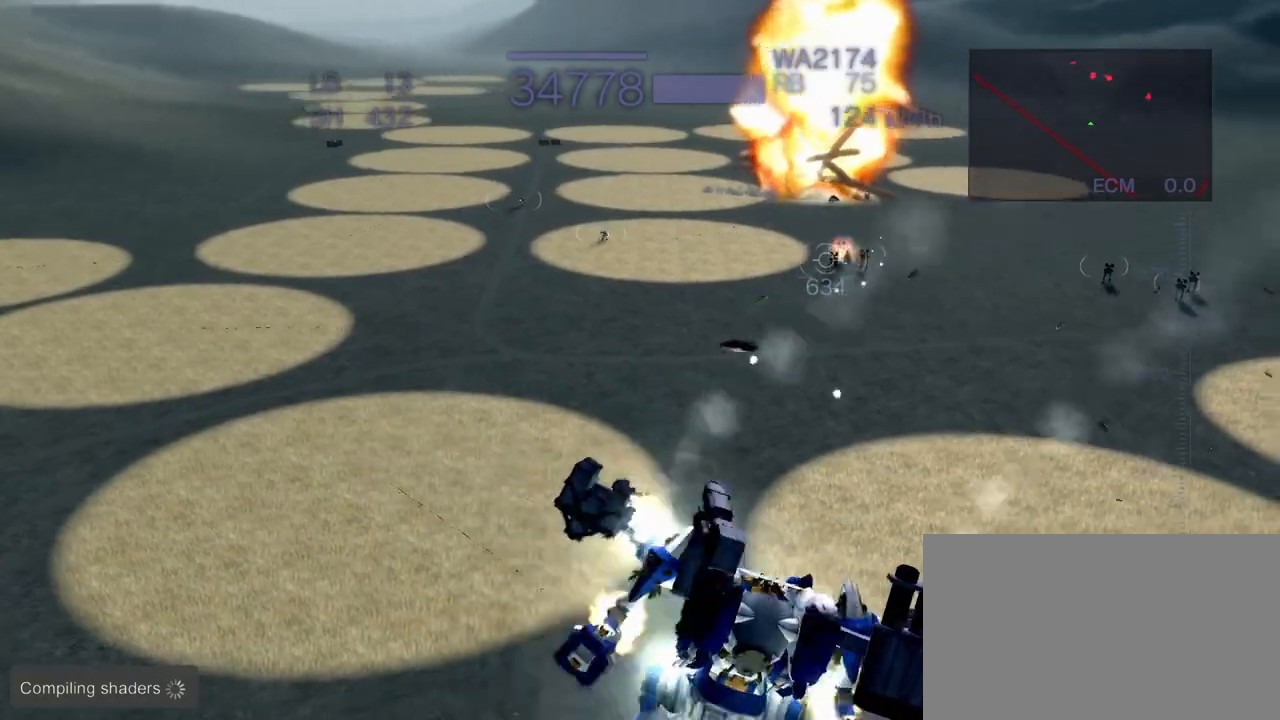
{"dt_ms": 500, "buttons": ["CROSS", "R2"], "left_stick": "left", "events": [[117, "left_stick", "center"], [400, "left_stick", "left"]]}
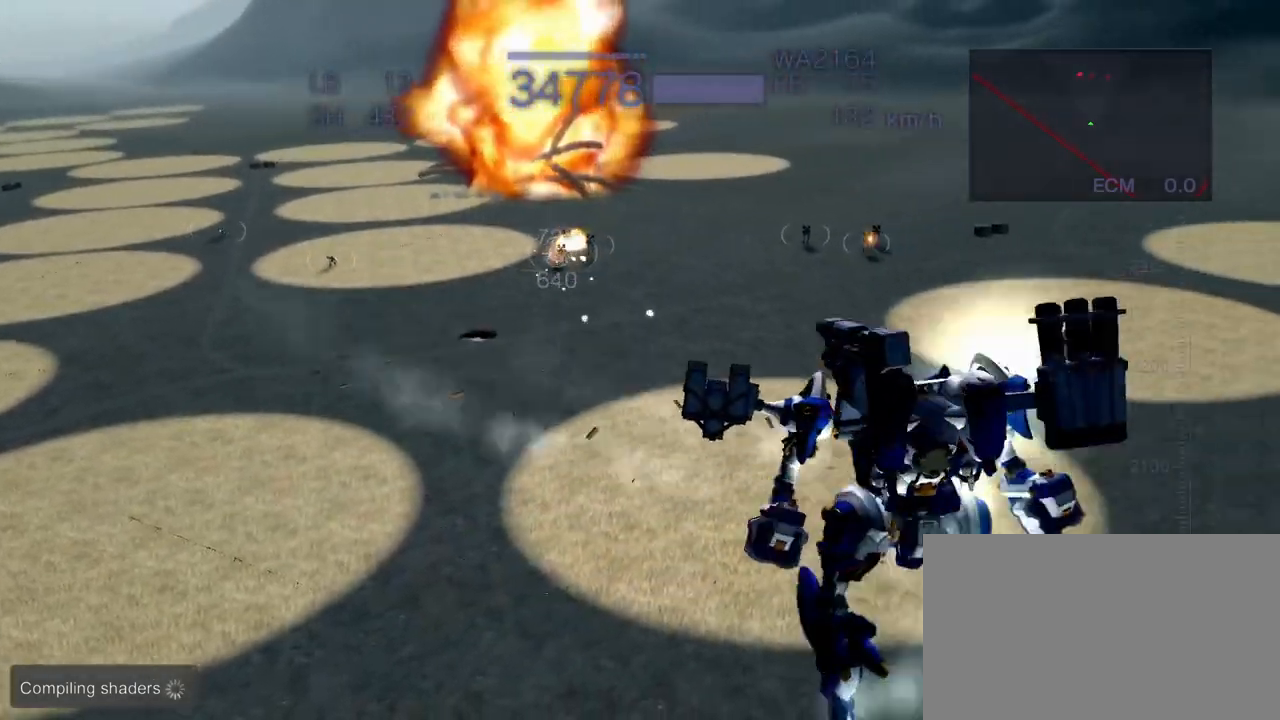
{"dt_ms": 500, "buttons": ["CROSS", "SQUARE", "R2"], "left_stick": "up", "events": [[50, "left_stick", "center"], [250, "left_stick", "up"], [367, "SQUARE", "down"]]}
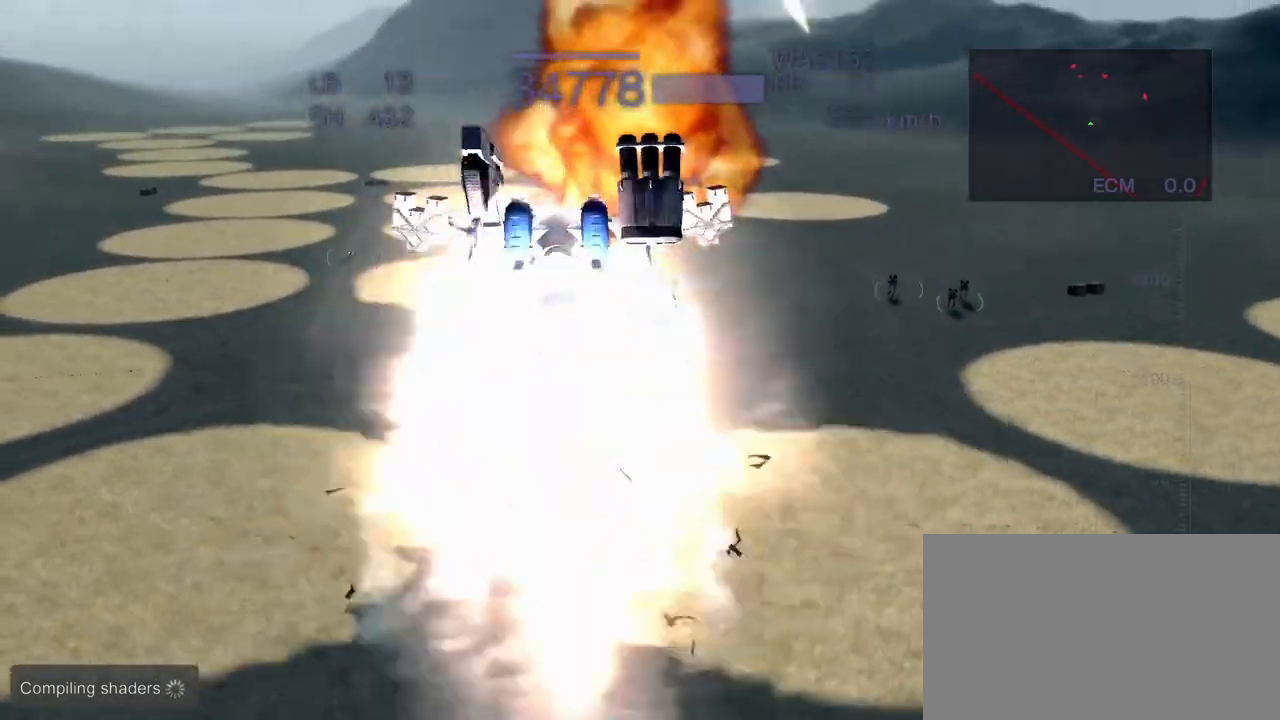
{"dt_ms": 500, "buttons": ["TRIANGLE", "R2"], "left_stick": "left", "events": [[67, "SQUARE", "up"], [167, "left_stick", "center"], [283, "left_stick", "left"], [317, "CROSS", "up"], [417, "TRIANGLE", "down"]]}
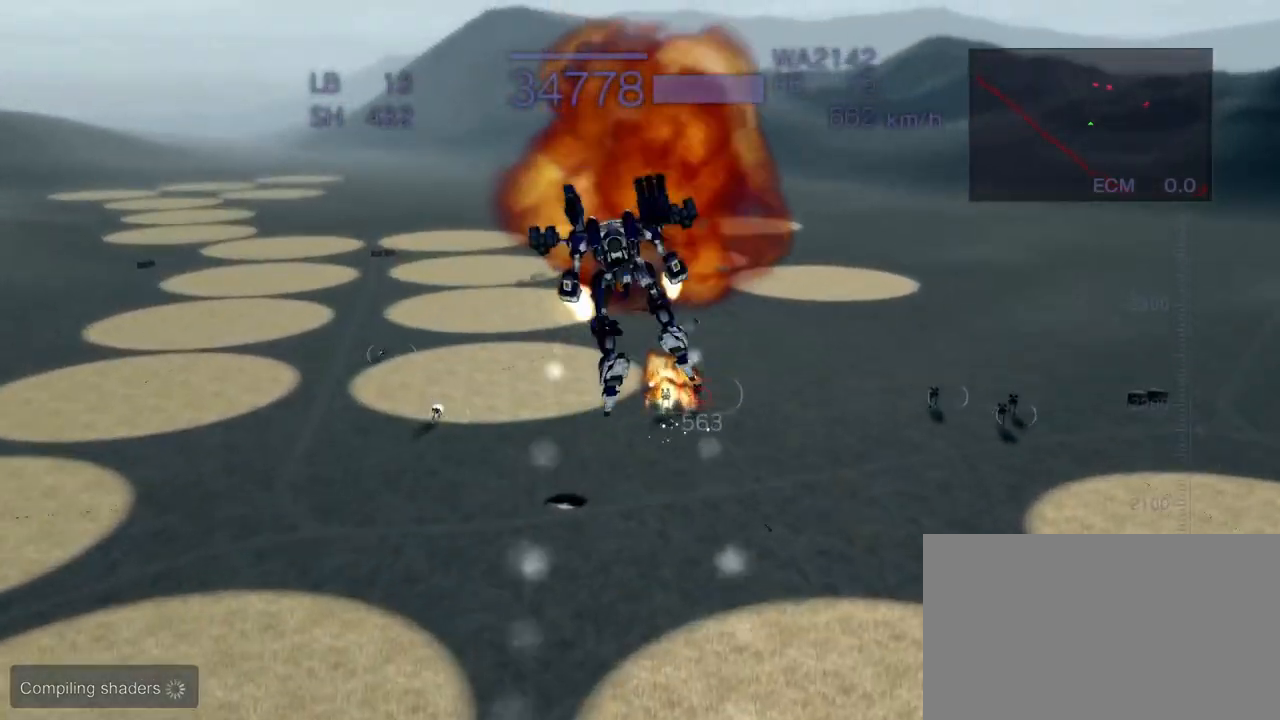
{"dt_ms": 500, "buttons": [], "left_stick": "left", "events": [[67, "TRIANGLE", "up"], [117, "left_stick", "center"], [267, "R2", "up"], [483, "left_stick", "left"]]}
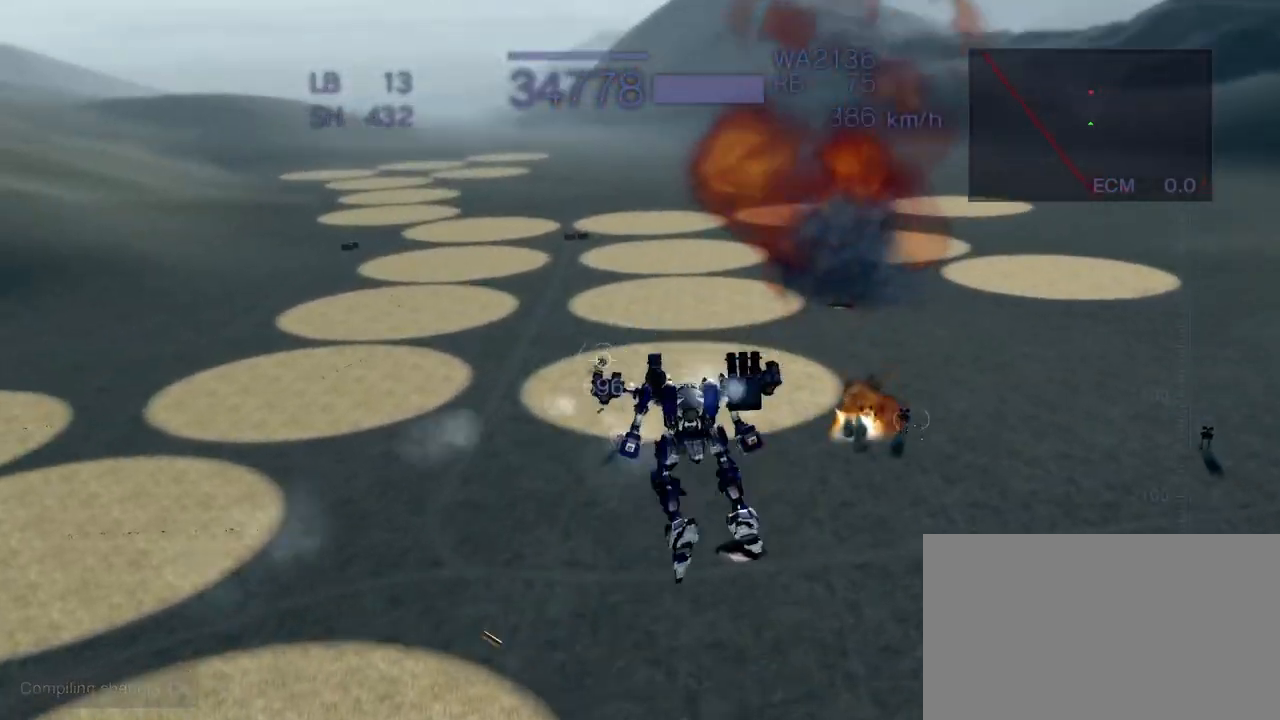
{"dt_ms": 500, "buttons": ["CROSS", "R2"], "left_stick": "left", "events": [[33, "CROSS", "down"], [183, "R2", "down"]]}
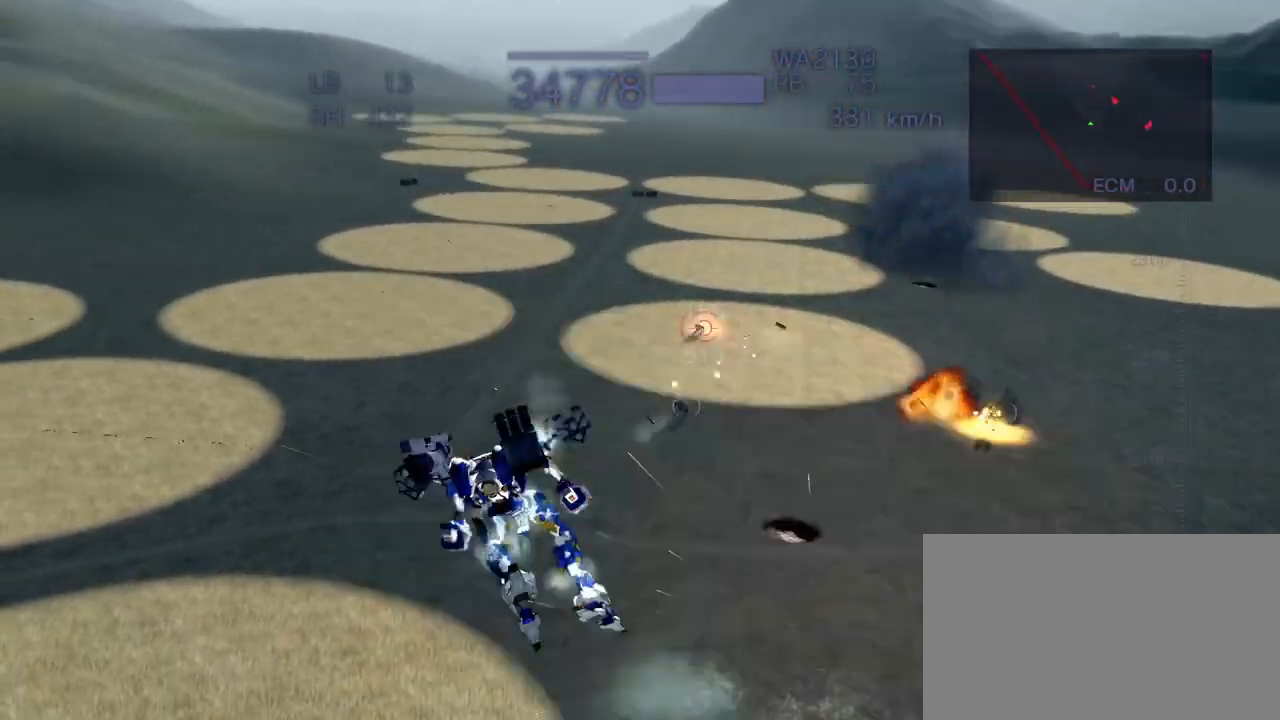
{"dt_ms": 500, "buttons": ["CROSS", "R2"], "left_stick": "up", "events": [[33, "SQUARE", "down"], [200, "SQUARE", "up"], [333, "left_stick", "center"], [500, "left_stick", "up"]]}
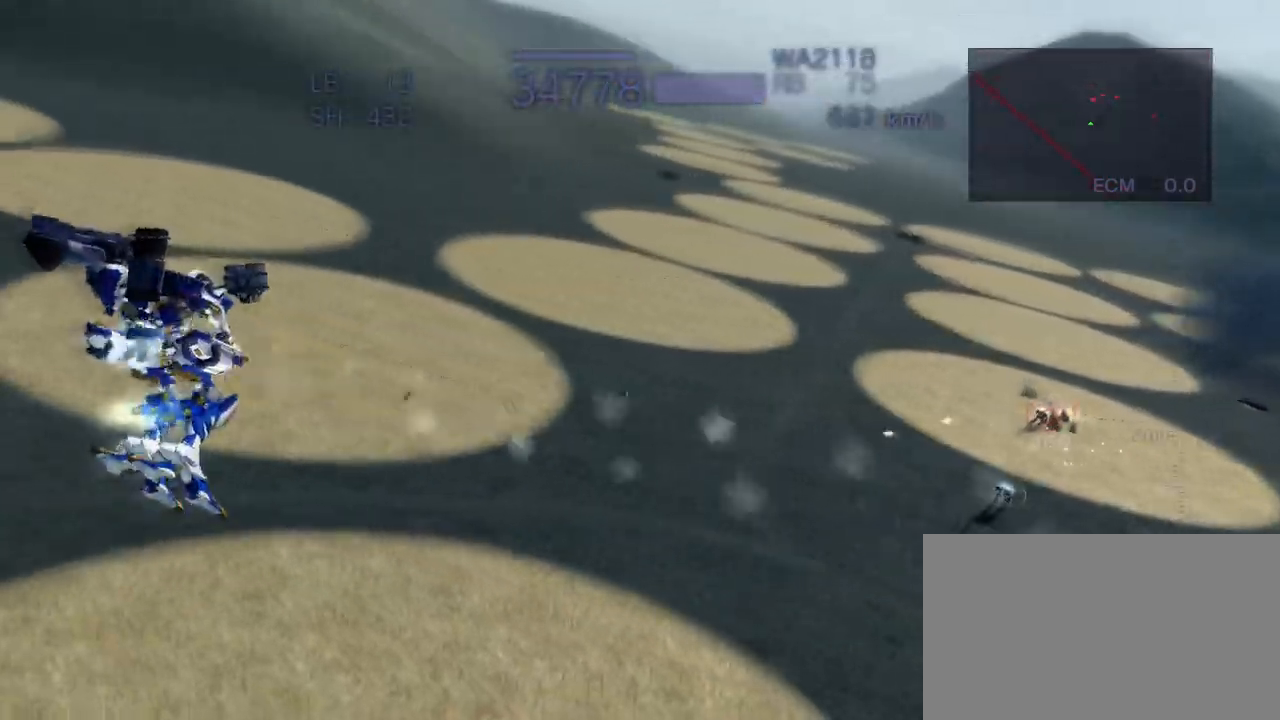
{"dt_ms": 500, "buttons": ["CROSS", "R2"], "left_stick": "left", "events": [[100, "SQUARE", "down"], [233, "SQUARE", "up"], [300, "left_stick", "left"], [350, "SQUARE", "down"], [433, "SQUARE", "up"]]}
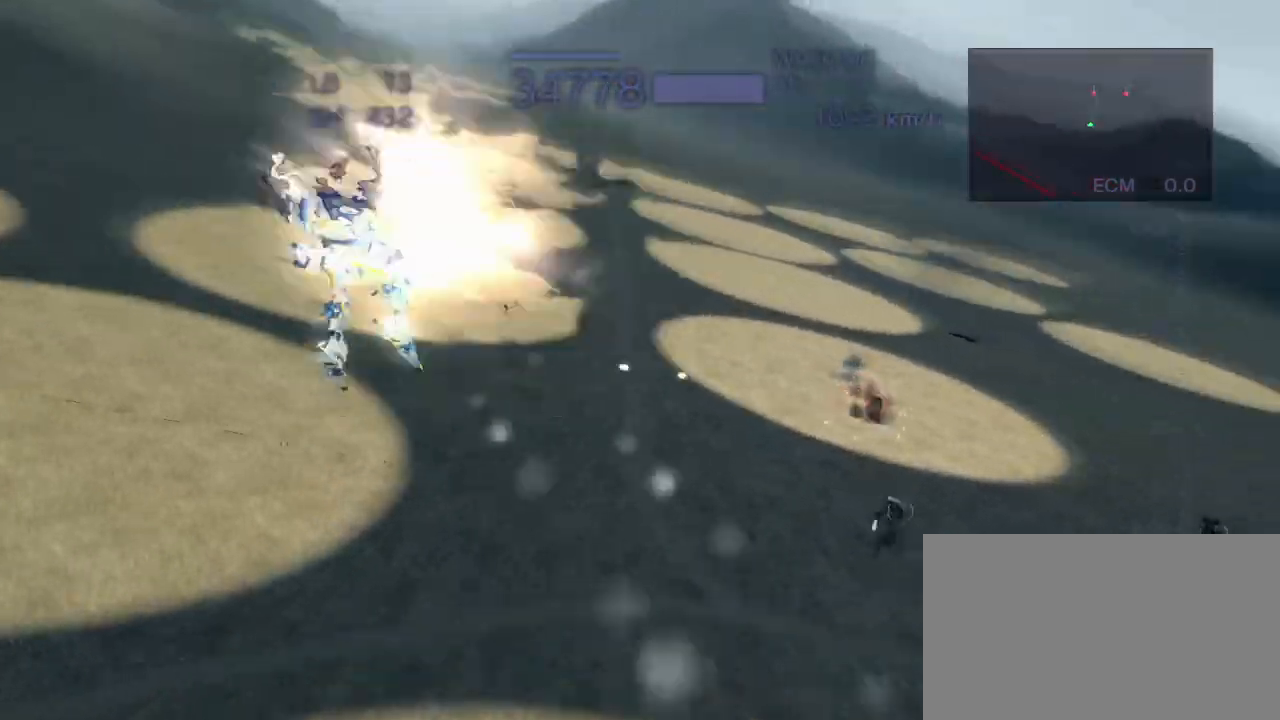
{"dt_ms": 500, "buttons": ["CROSS", "SQUARE", "R2"], "left_stick": "down", "events": [[33, "SQUARE", "down"], [150, "left_stick", "center"], [167, "SQUARE", "up"], [450, "left_stick", "down"], [500, "SQUARE", "down"]]}
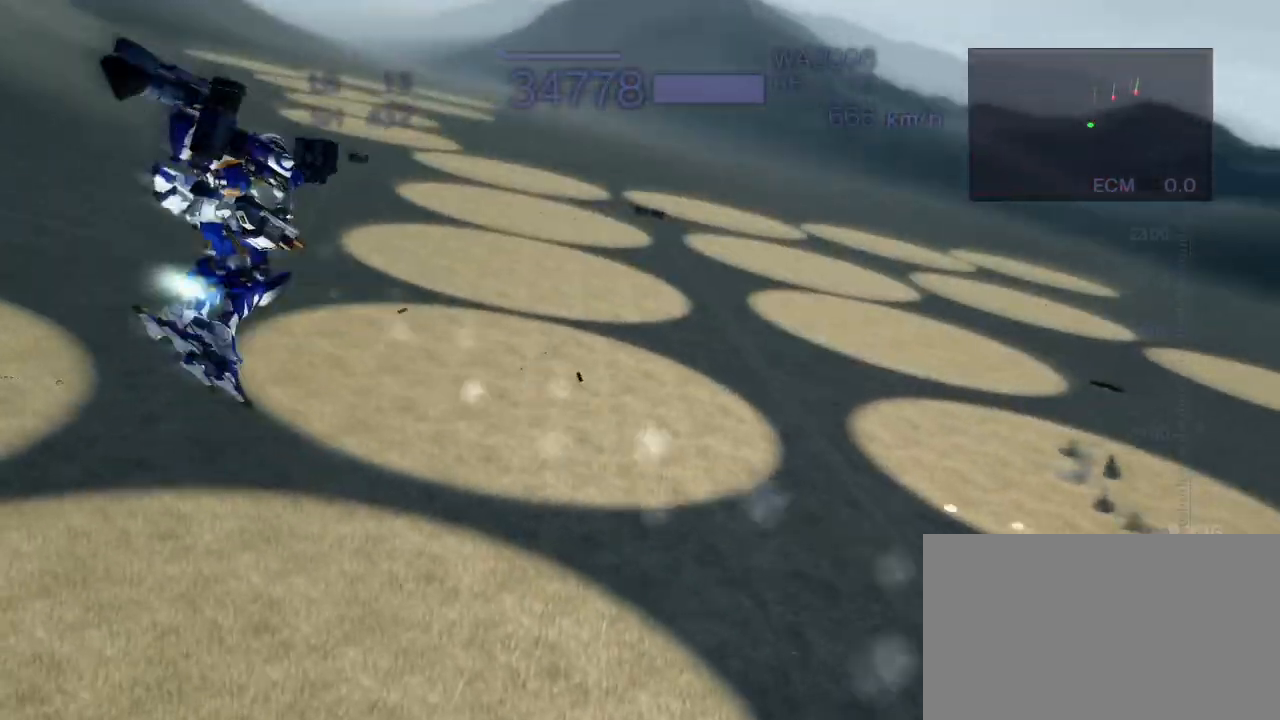
{"dt_ms": 500, "buttons": ["CROSS", "R2"], "left_stick": "center", "events": [[150, "SQUARE", "up"], [183, "CROSS", "up"], [200, "left_stick", "center"], [483, "CROSS", "down"]]}
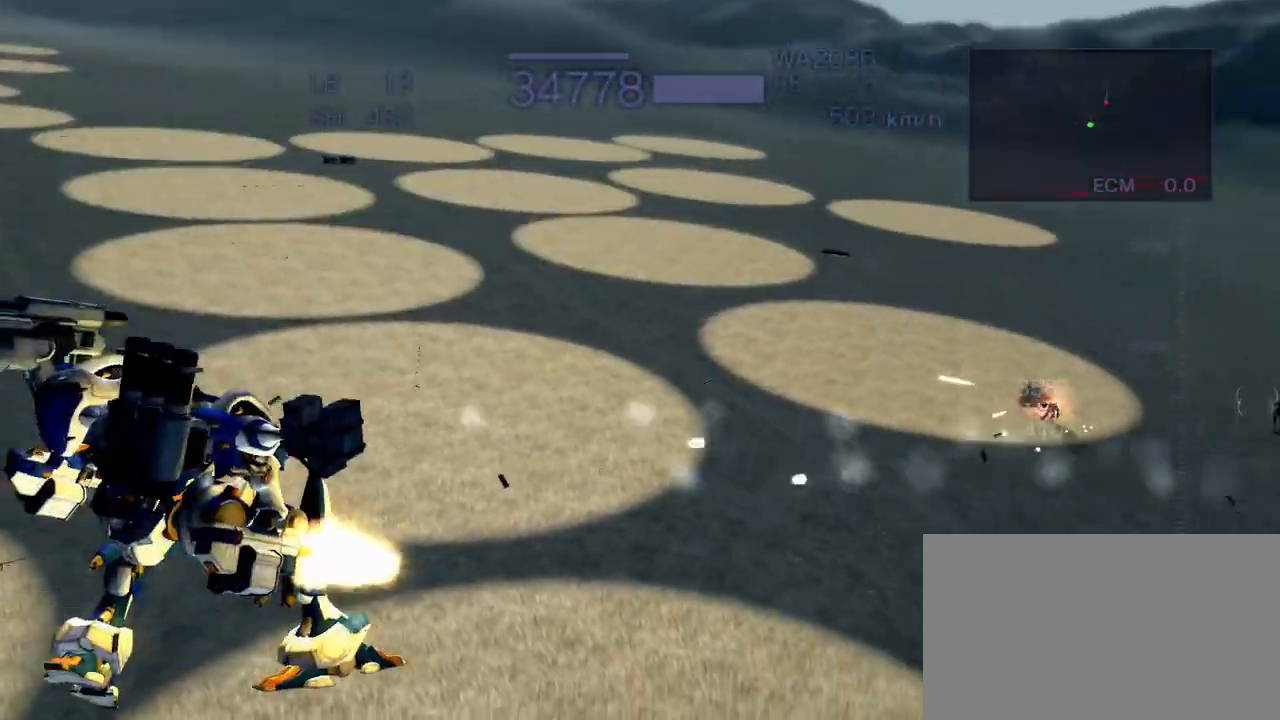
{"dt_ms": 500, "buttons": ["CROSS", "SQUARE", "R2"], "left_stick": "right", "events": [[67, "left_stick", "right"], [350, "SQUARE", "down"]]}